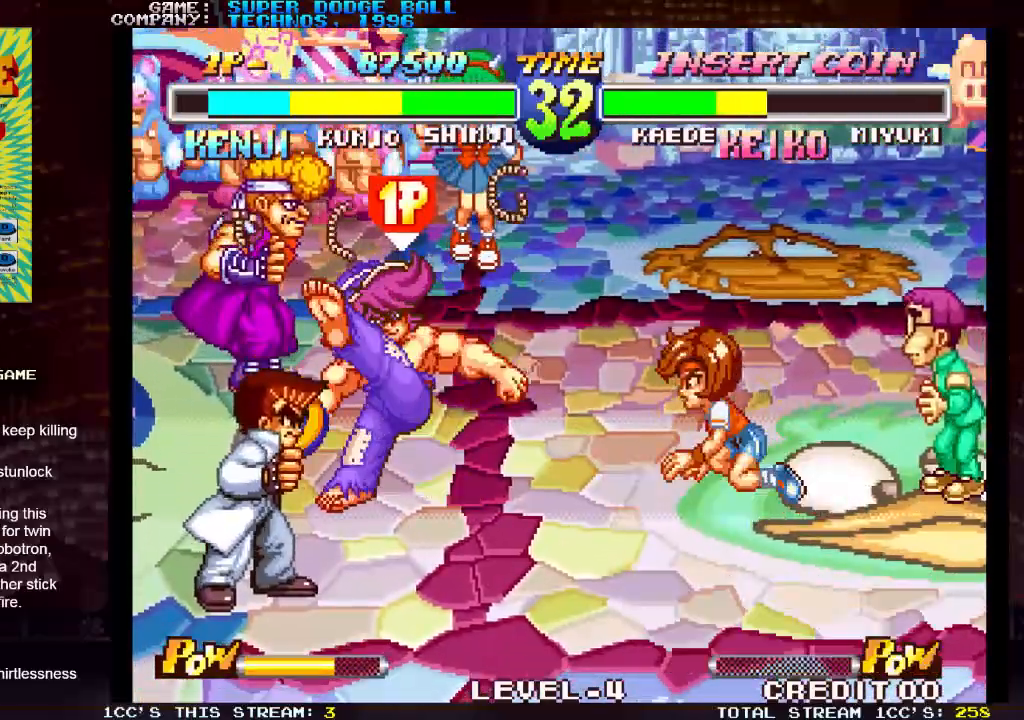
Gameplay with a controller (arcade stick); each line is a JSON object with the inputs held at the frame after it (dt_ms = milliseconds from this image to that frame). "events" lists button and stick changes between this image and that frame as [ms after this image, input, new state], when the widget could be followed in between. Not read: L3 R3.
{"dt_ms": 500, "buttons": [], "left_stick": "center", "events": []}
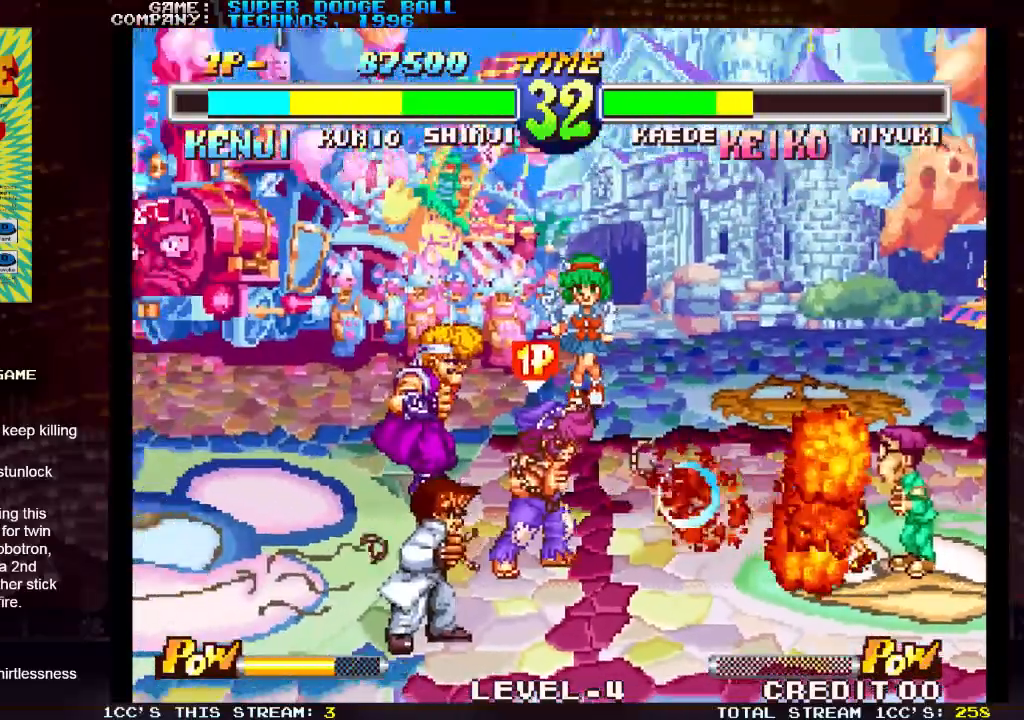
{"dt_ms": 500, "buttons": [], "left_stick": "left", "events": [[233, "left_stick", "left"]]}
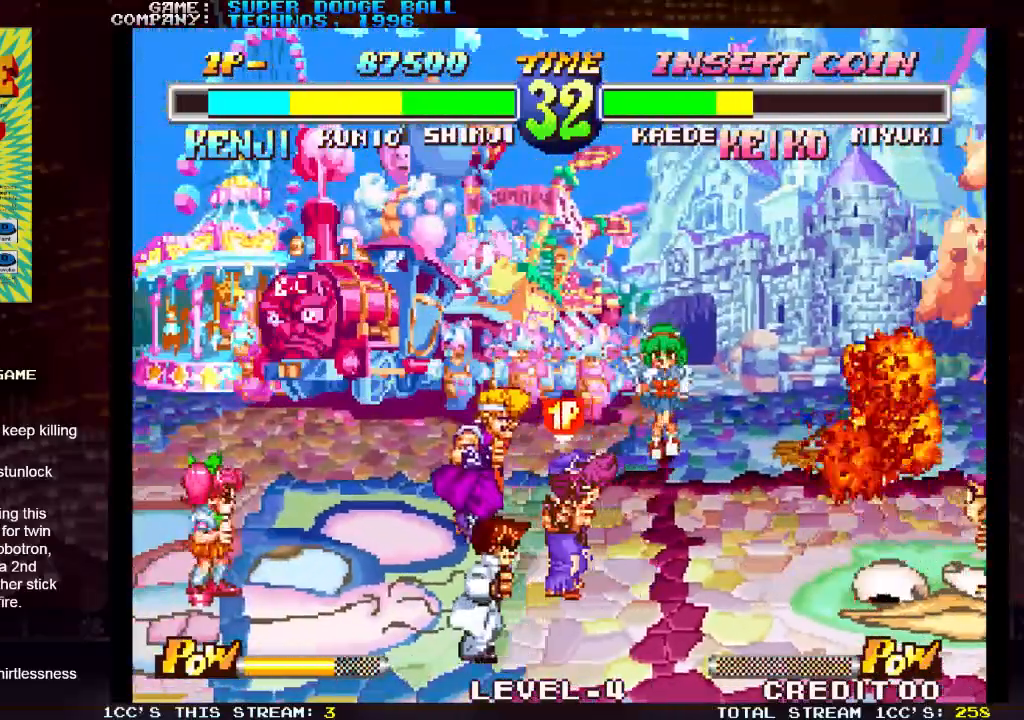
{"dt_ms": 500, "buttons": [], "left_stick": "center", "events": [[317, "SQUARE", "down"], [383, "SQUARE", "up"], [483, "left_stick", "center"]]}
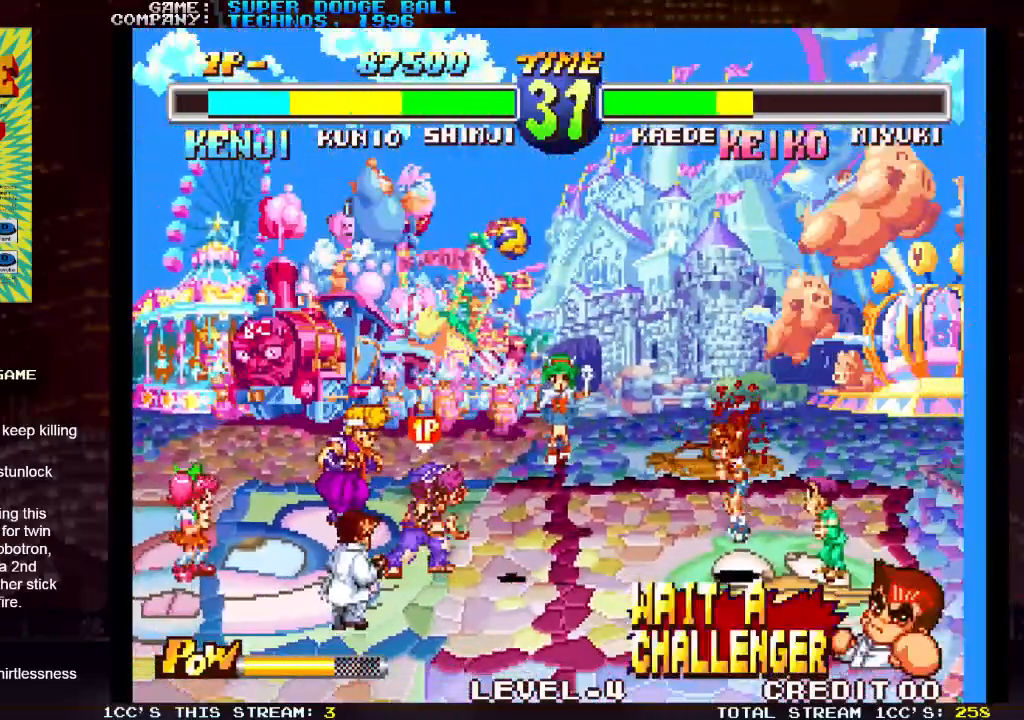
{"dt_ms": 500, "buttons": [], "left_stick": "right", "events": [[150, "left_stick", "right"]]}
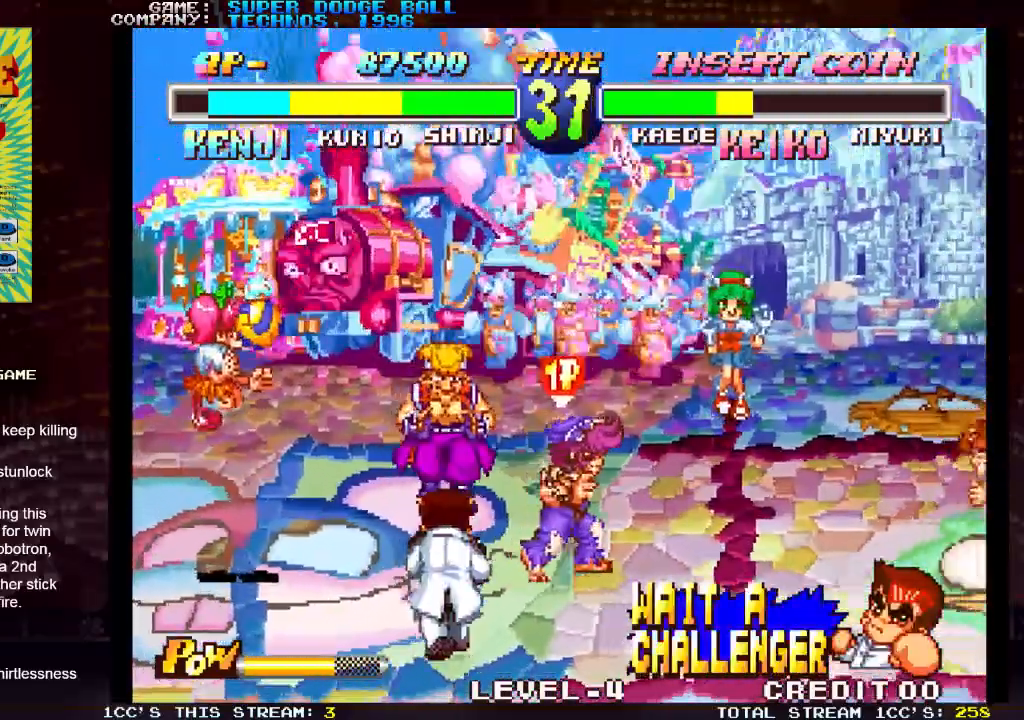
{"dt_ms": 500, "buttons": [], "left_stick": "down-right", "events": [[33, "left_stick", "up-right"], [400, "left_stick", "left"], [500, "left_stick", "down-right"]]}
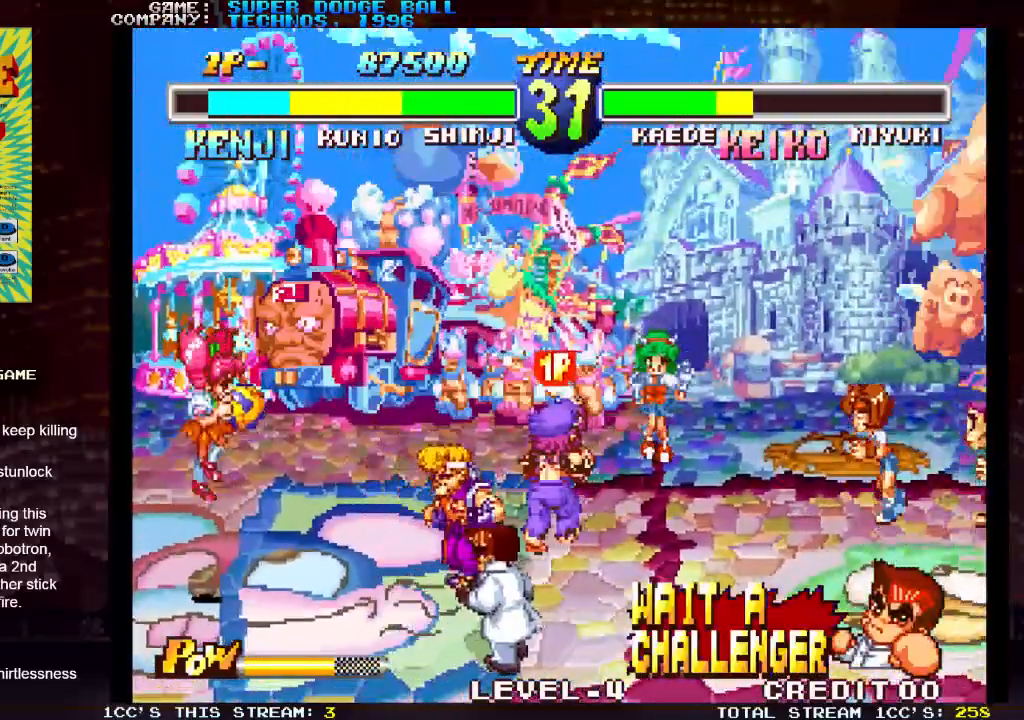
{"dt_ms": 500, "buttons": [], "left_stick": "center", "events": [[50, "left_stick", "down"], [150, "left_stick", "left"], [283, "SQUARE", "down"], [283, "left_stick", "down-left"], [350, "SQUARE", "up"], [383, "left_stick", "center"]]}
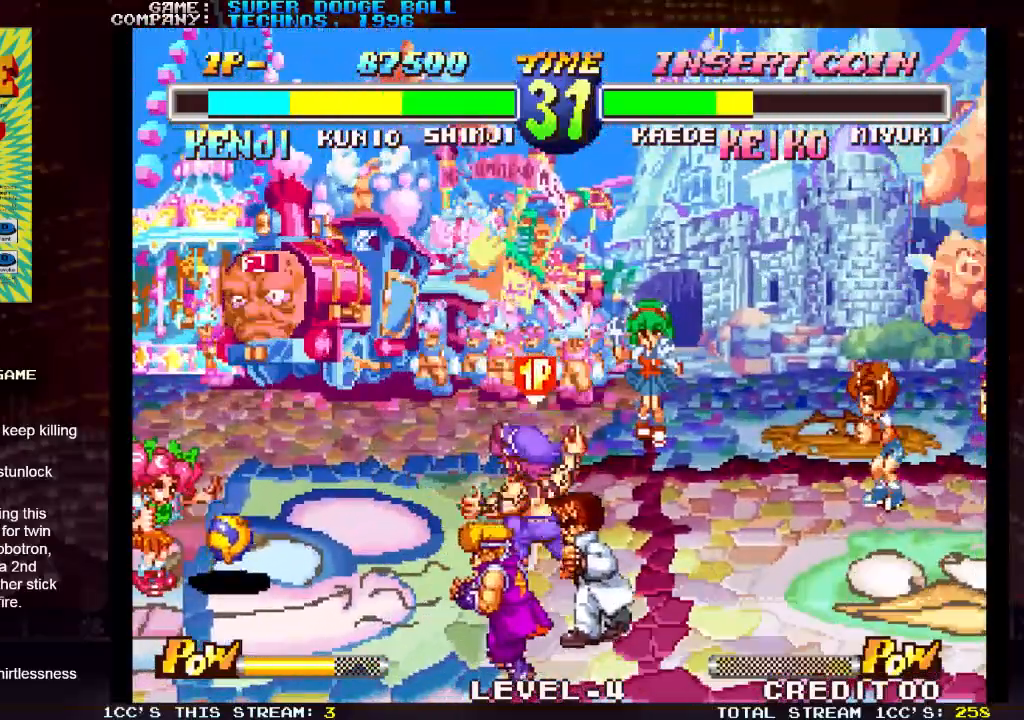
{"dt_ms": 500, "buttons": [], "left_stick": "center", "events": []}
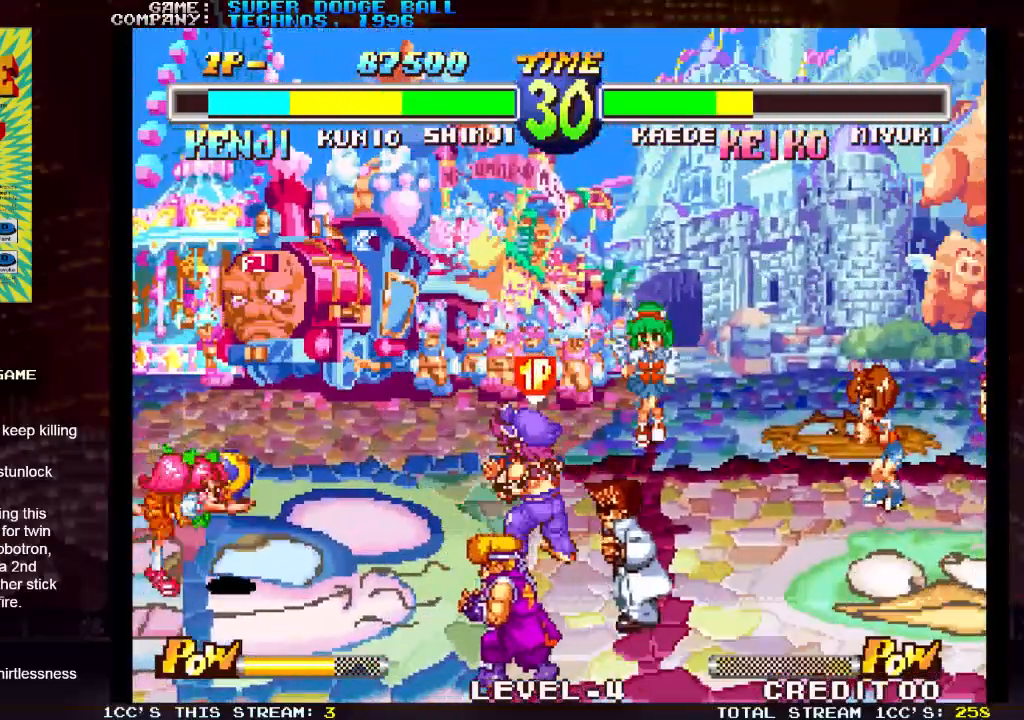
{"dt_ms": 500, "buttons": [], "left_stick": "center", "events": []}
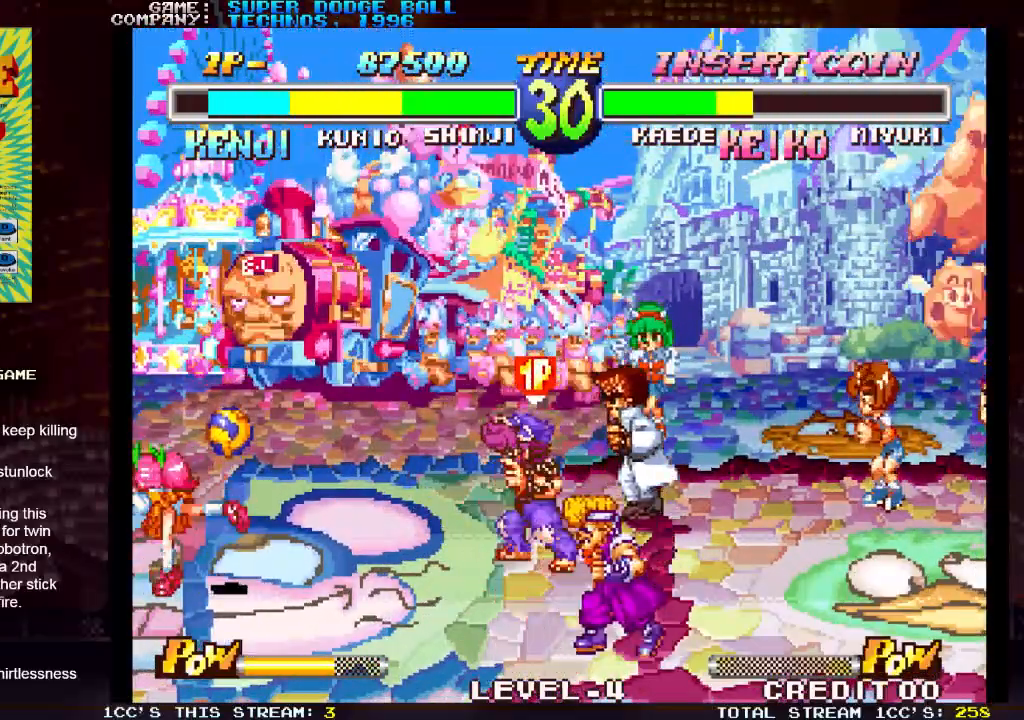
{"dt_ms": 500, "buttons": [], "left_stick": "down", "events": [[400, "left_stick", "left"], [483, "left_stick", "down"]]}
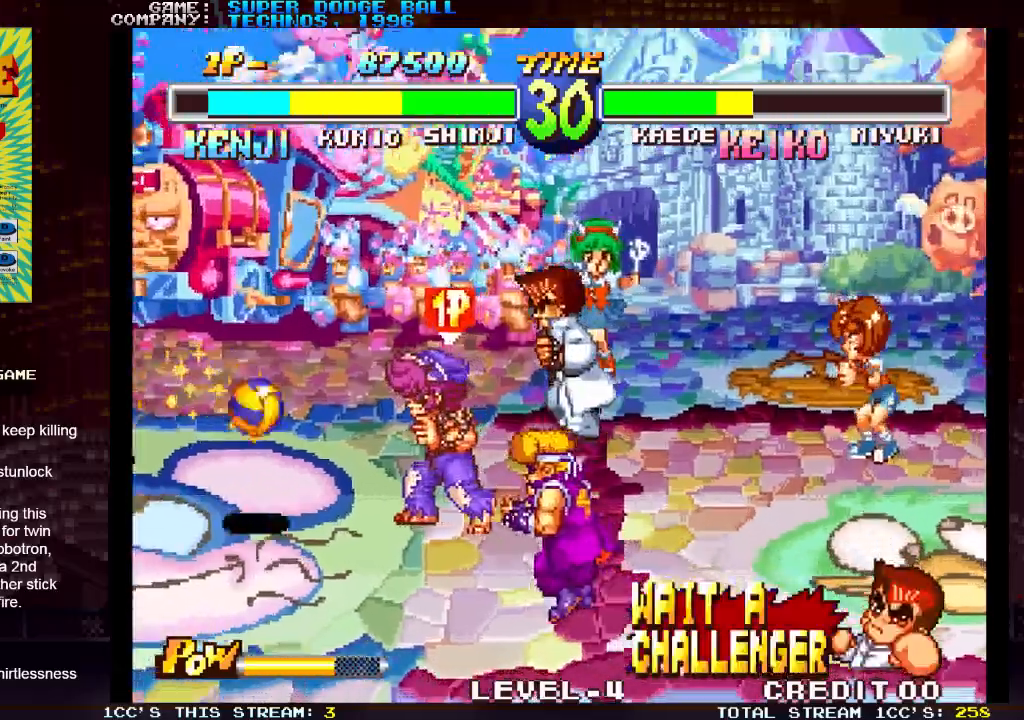
{"dt_ms": 500, "buttons": [], "left_stick": "center", "events": [[100, "left_stick", "left"], [117, "SQUARE", "down"], [150, "left_stick", "center"], [183, "SQUARE", "up"]]}
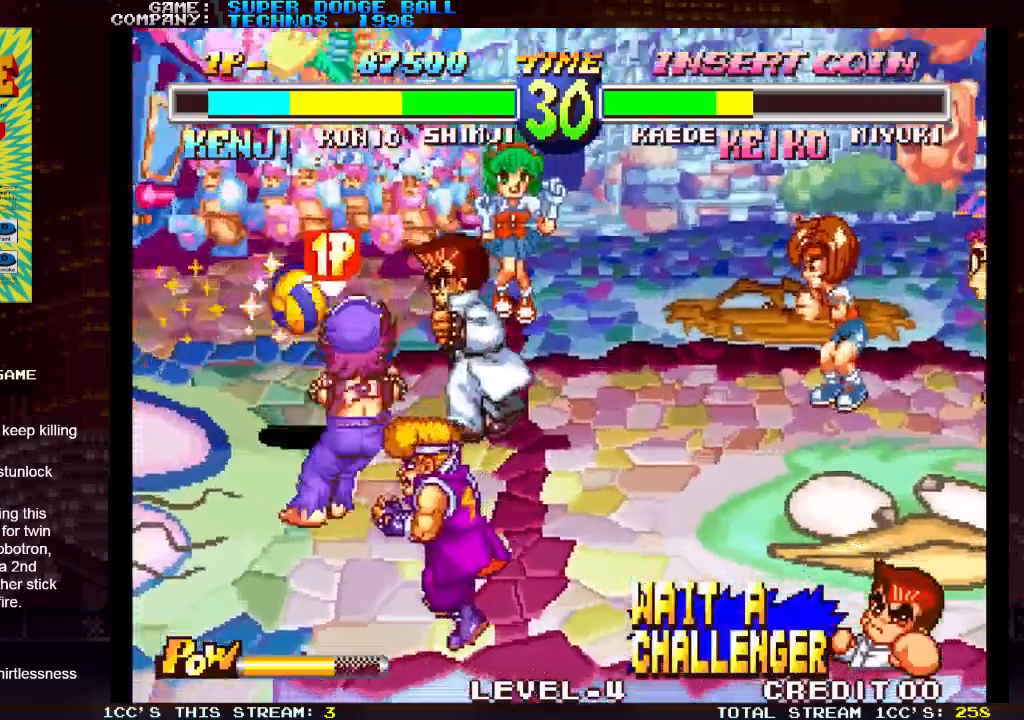
{"dt_ms": 500, "buttons": [], "left_stick": "center", "events": []}
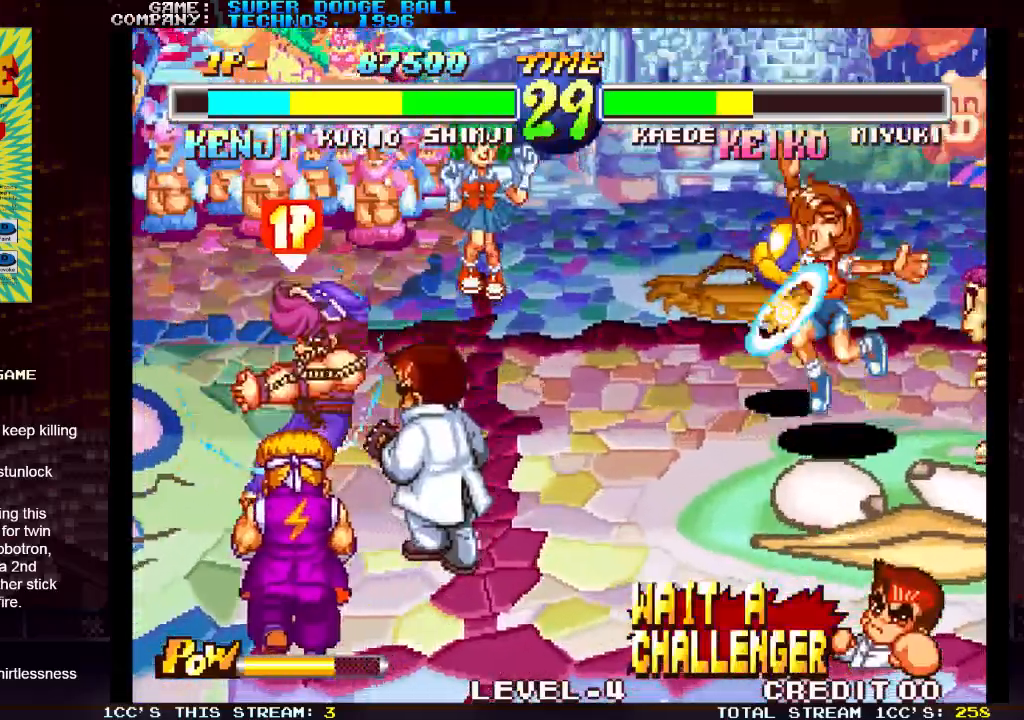
{"dt_ms": 500, "buttons": [], "left_stick": "center", "events": [[400, "SQUARE", "down"], [483, "SQUARE", "up"]]}
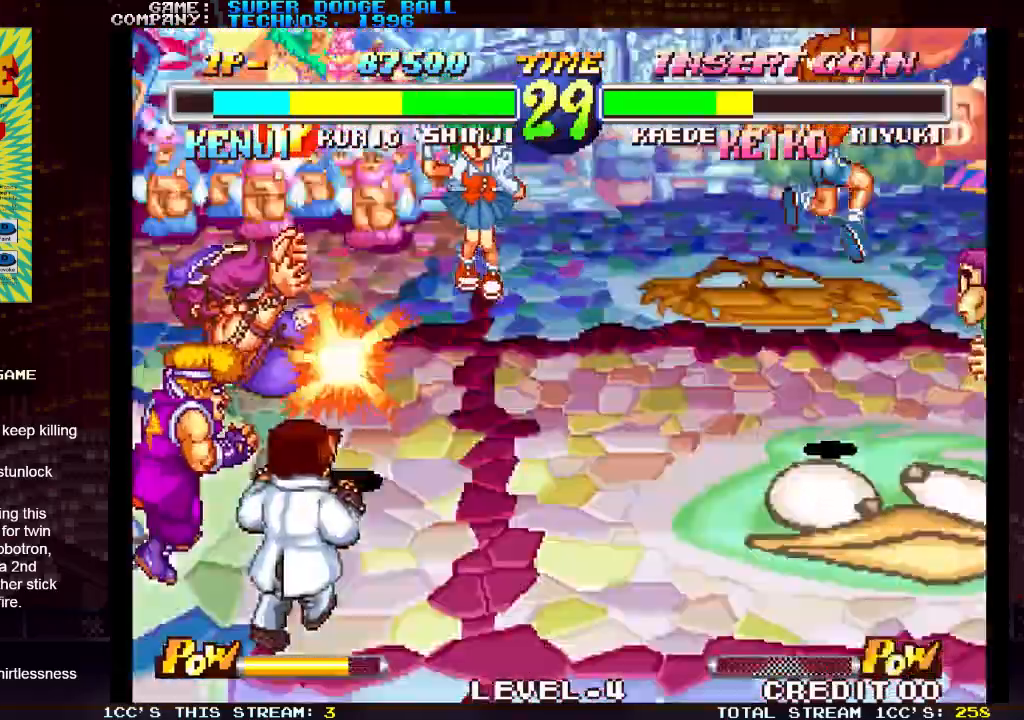
{"dt_ms": 500, "buttons": [], "left_stick": "center", "events": []}
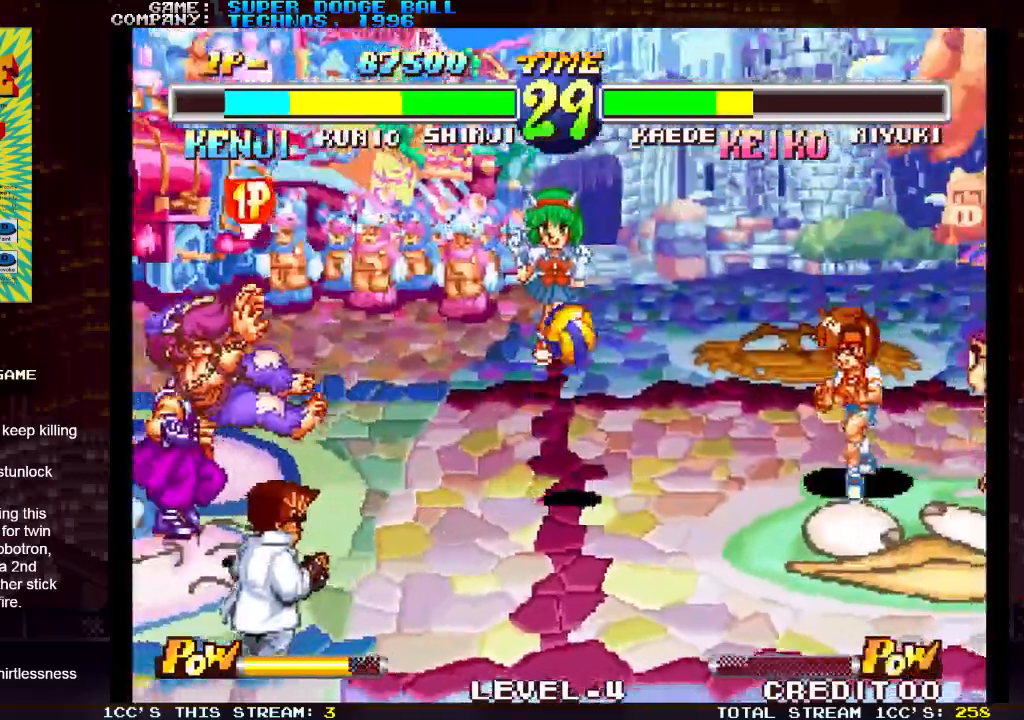
{"dt_ms": 500, "buttons": [], "left_stick": "center", "events": []}
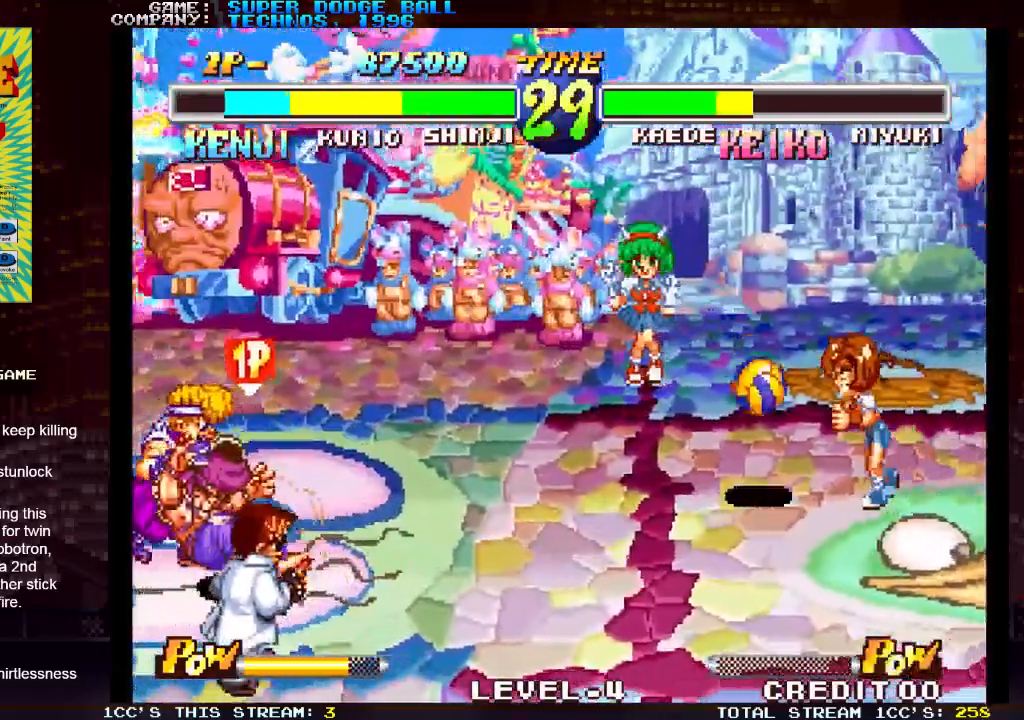
{"dt_ms": 500, "buttons": [], "left_stick": "up-right", "events": [[100, "SQUARE", "down"], [100, "left_stick", "right"], [167, "SQUARE", "up"], [233, "SQUARE", "down"], [267, "SQUARE", "up"], [300, "SQUARE", "down"], [367, "SQUARE", "up"], [417, "SQUARE", "down"], [450, "SQUARE", "up"], [500, "left_stick", "up-right"]]}
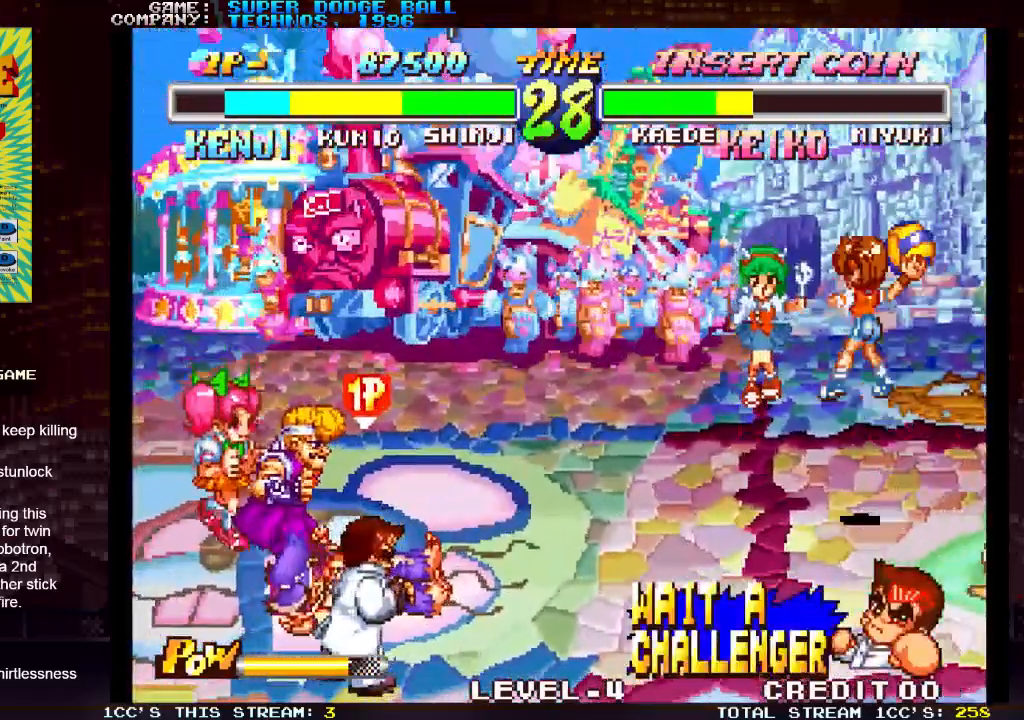
{"dt_ms": 500, "buttons": ["SQUARE"], "left_stick": "up-right", "events": [[17, "SQUARE", "down"], [67, "SQUARE", "up"], [400, "SQUARE", "down"]]}
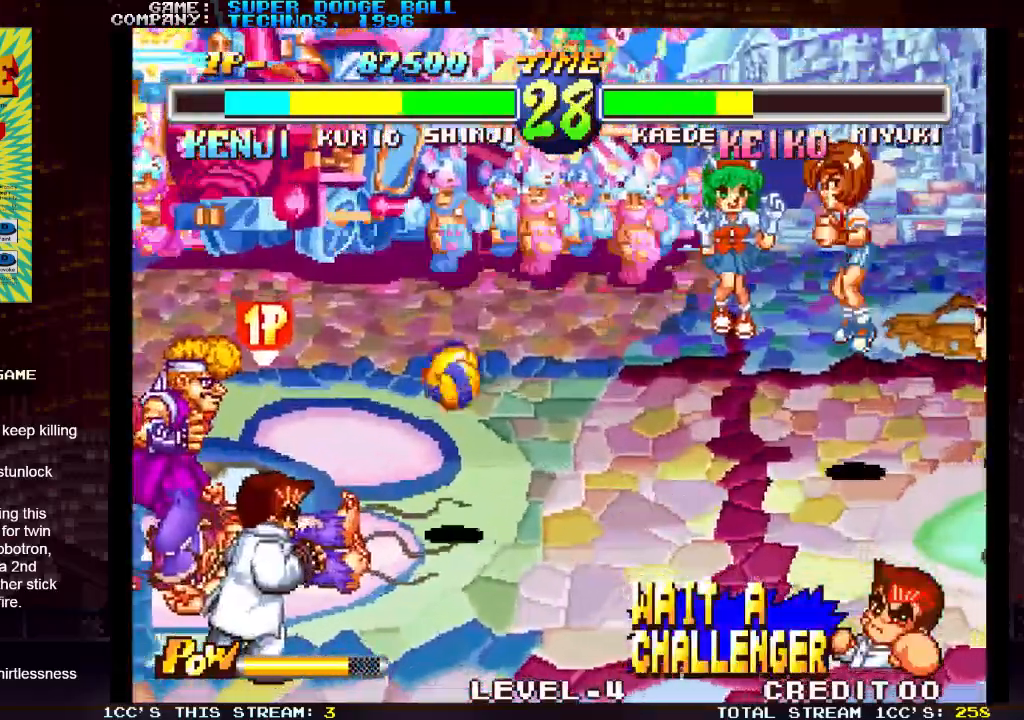
{"dt_ms": 500, "buttons": [], "left_stick": "right"}
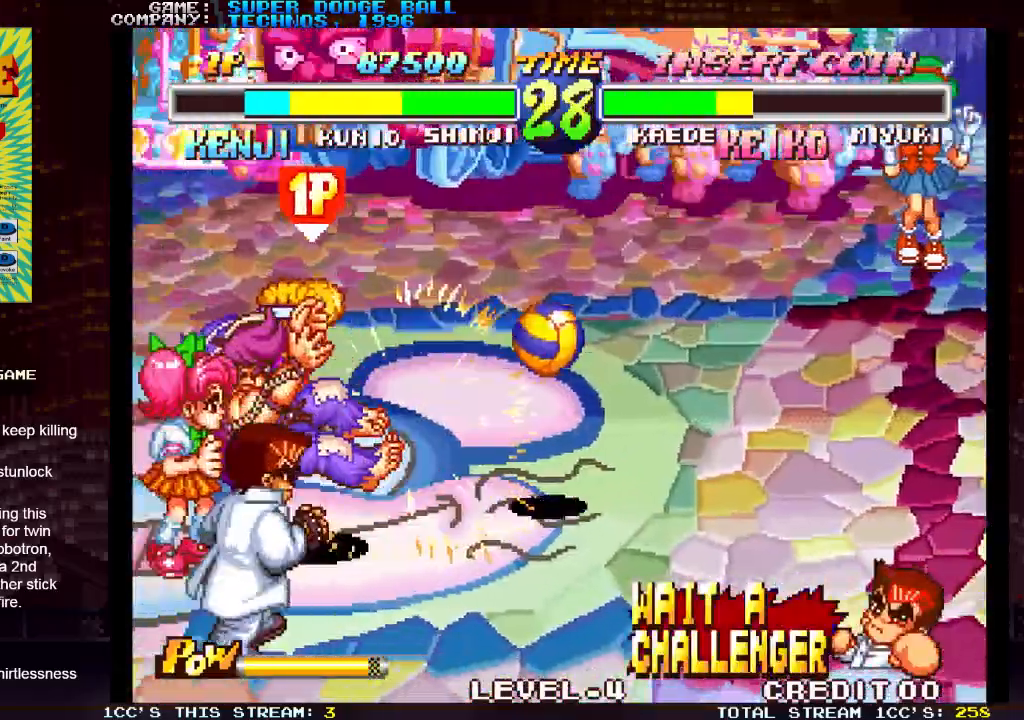
{"dt_ms": 500, "buttons": ["TRIANGLE"], "left_stick": "right", "events": [[50, "SQUARE", "down"], [100, "SQUARE", "up"], [133, "SQUARE", "down"], [183, "SQUARE", "up"], [283, "SQUARE", "down"], [317, "SQUARE", "up"], [350, "SQUARE", "down"], [367, "TRIANGLE", "down"], [367, "left_stick", "left"], [383, "TRIANGLE", "up"], [433, "left_stick", "right"], [450, "SQUARE", "up"], [483, "SQUARE", "down"], [483, "TRIANGLE", "down"], [500, "SQUARE", "up"]]}
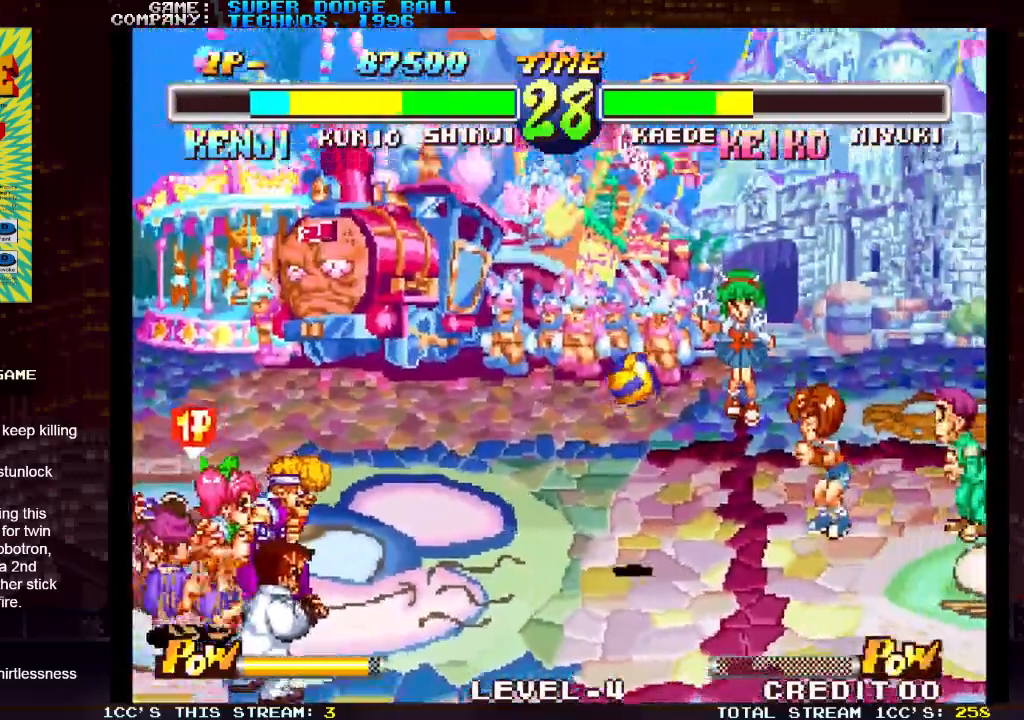
{"dt_ms": 500, "buttons": ["SQUARE", "R1", "R2"], "left_stick": "left", "events": [[33, "left_stick", "left"], [50, "SQUARE", "down"], [67, "TRIANGLE", "up"], [100, "TRIANGLE", "down"], [100, "left_stick", "right"], [117, "SQUARE", "up"], [183, "left_stick", "left"], [200, "R2", "down"], [200, "SQUARE", "down"], [217, "TRIANGLE", "up"], [250, "TRIANGLE", "down"], [250, "left_stick", "right"], [267, "SQUARE", "up"], [283, "R2", "up"], [317, "R2", "down"], [333, "L2", "down"], [333, "SQUARE", "down"], [333, "left_stick", "left"], [350, "TRIANGLE", "up"], [383, "R1", "down"], [383, "TRIANGLE", "down"], [400, "L2", "up"], [400, "R2", "up"], [400, "left_stick", "right"], [417, "SQUARE", "up"], [467, "R2", "down"], [483, "SQUARE", "down"], [483, "TRIANGLE", "up"], [483, "left_stick", "left"]]}
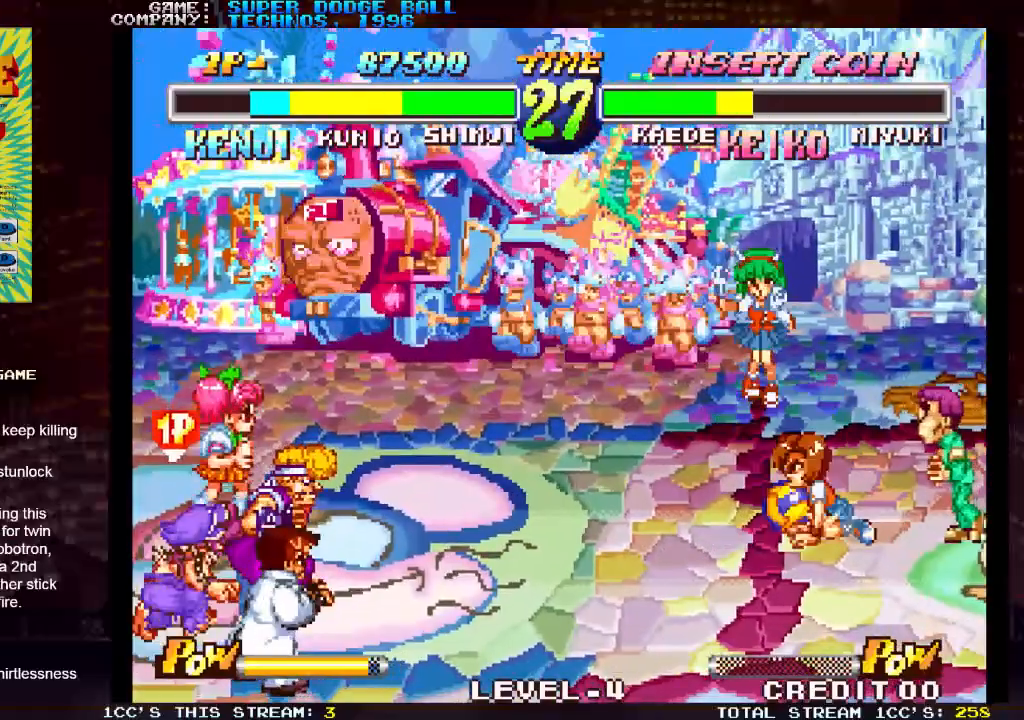
{"dt_ms": 500, "buttons": [], "left_stick": "up-right", "events": [[50, "TRIANGLE", "down"], [50, "left_stick", "right"], [67, "SQUARE", "up"], [117, "L2", "down"], [117, "TRIANGLE", "up"], [133, "SQUARE", "down"], [150, "L2", "up"], [150, "R1", "up"], [150, "left_stick", "up-right"], [200, "TRIANGLE", "down"], [217, "R2", "up"], [217, "SQUARE", "up"], [283, "SQUARE", "down"], [283, "TRIANGLE", "up"], [317, "SQUARE", "up"]]}
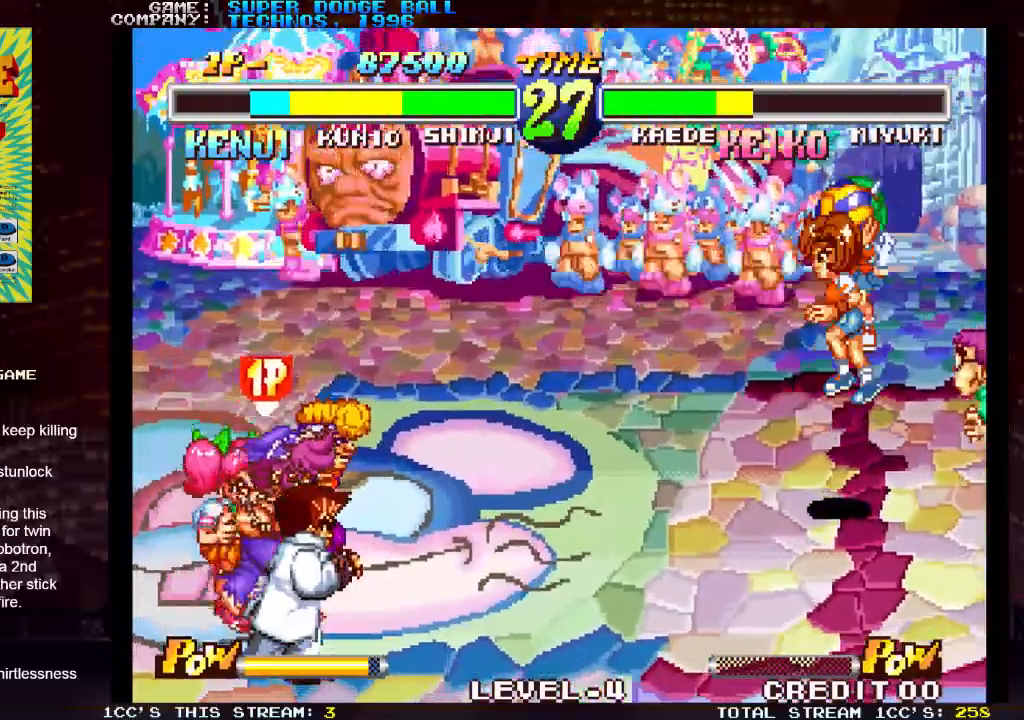
{"dt_ms": 500, "buttons": [], "left_stick": "center", "events": [[233, "SQUARE", "down"], [250, "SQUARE", "up"], [283, "SQUARE", "down"], [433, "left_stick", "center"], [450, "SQUARE", "up"]]}
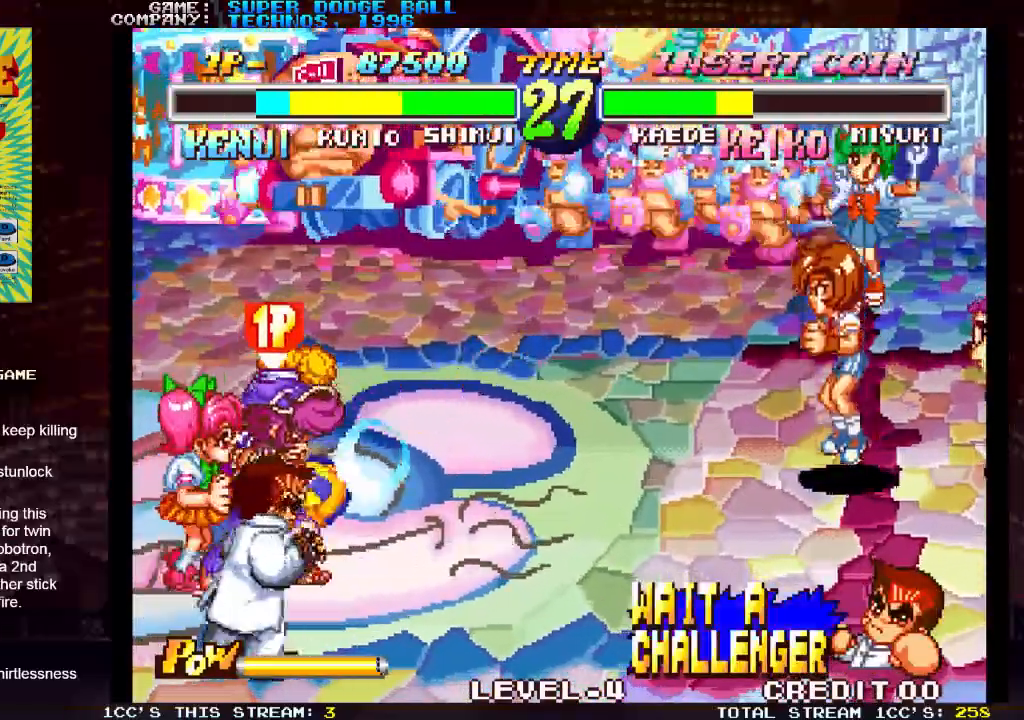
{"dt_ms": 500, "buttons": [], "left_stick": "right", "events": [[267, "left_stick", "right"], [350, "left_stick", "center"], [400, "left_stick", "right"]]}
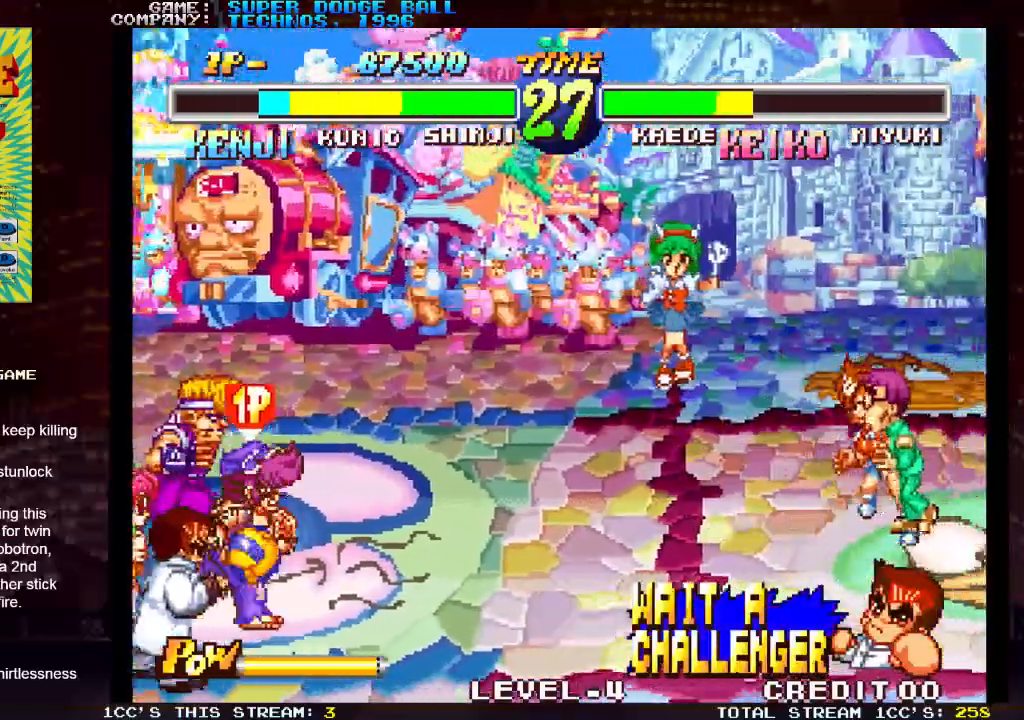
{"dt_ms": 500, "buttons": [], "left_stick": "center", "events": [[400, "left_stick", "center"]]}
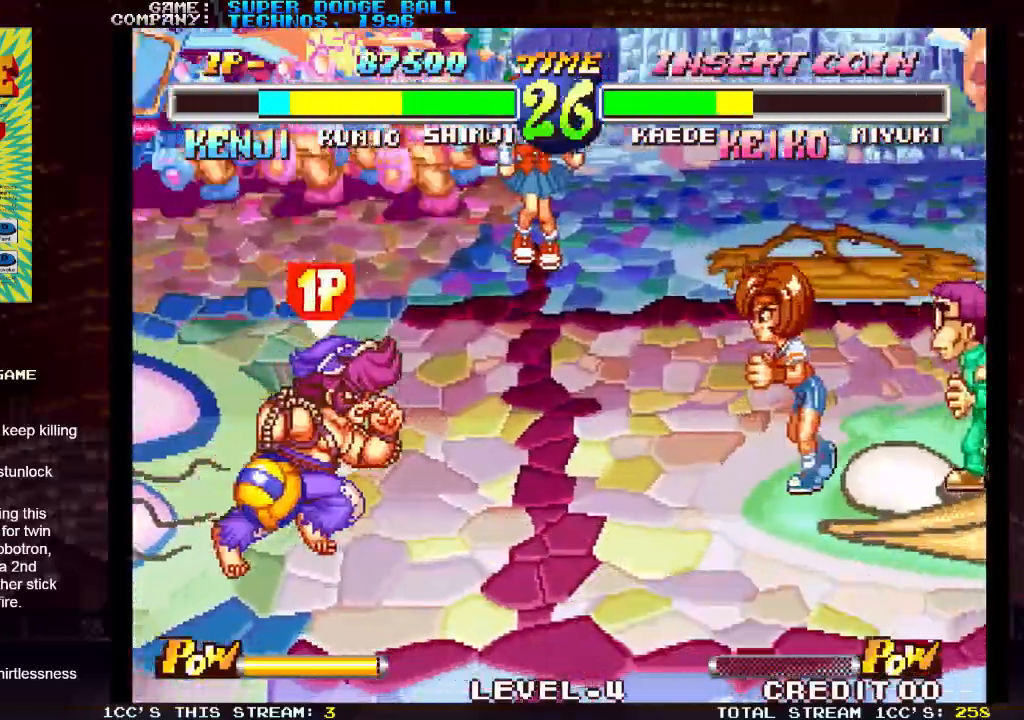
{"dt_ms": 500, "buttons": [], "left_stick": "center", "events": [[50, "left_stick", "right"], [150, "left_stick", "down"], [283, "left_stick", "right"], [300, "SQUARE", "down"], [367, "SQUARE", "up"], [383, "left_stick", "center"]]}
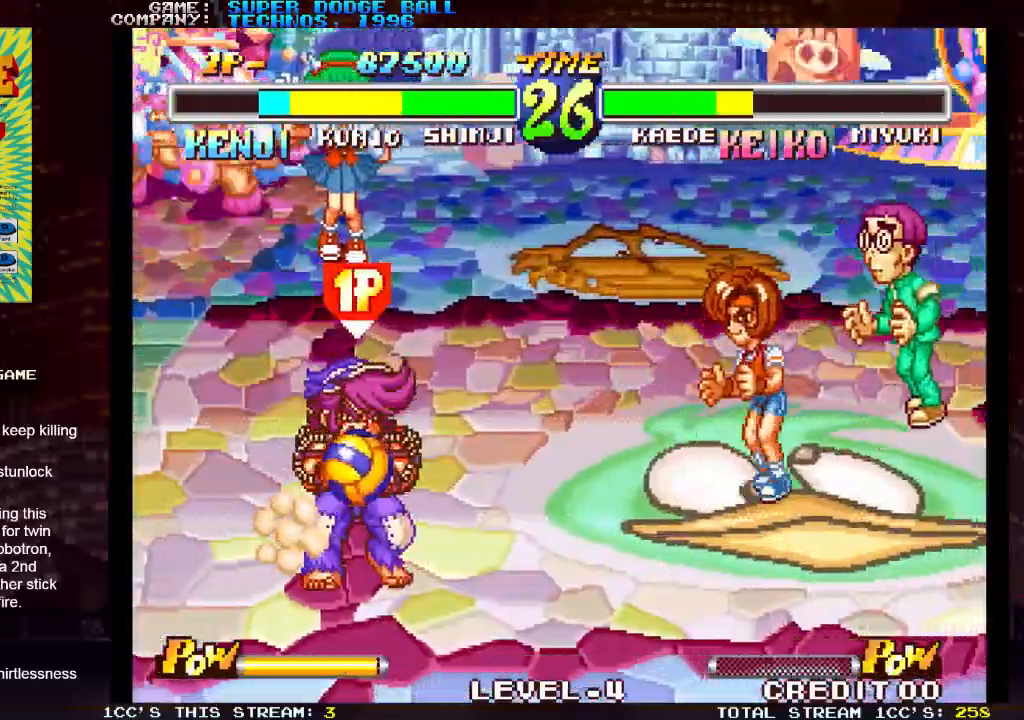
{"dt_ms": 500, "buttons": [], "left_stick": "center", "events": []}
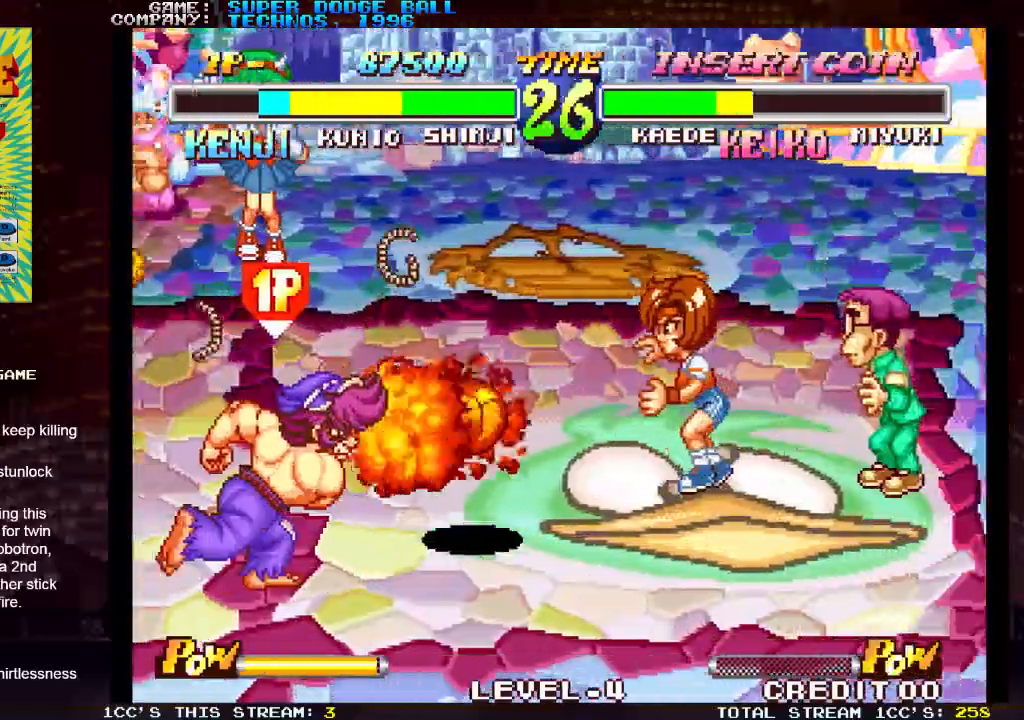
{"dt_ms": 500, "buttons": [], "left_stick": "up-left", "events": [[167, "left_stick", "left"], [217, "left_stick", "up-left"]]}
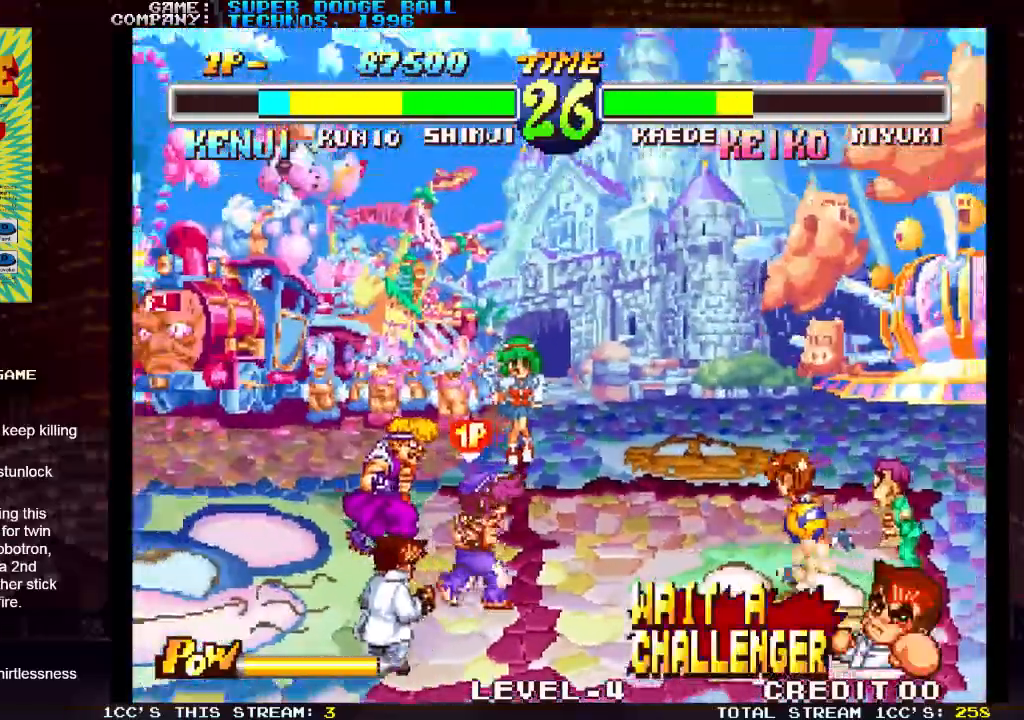
{"dt_ms": 1000, "buttons": [], "left_stick": "center"}
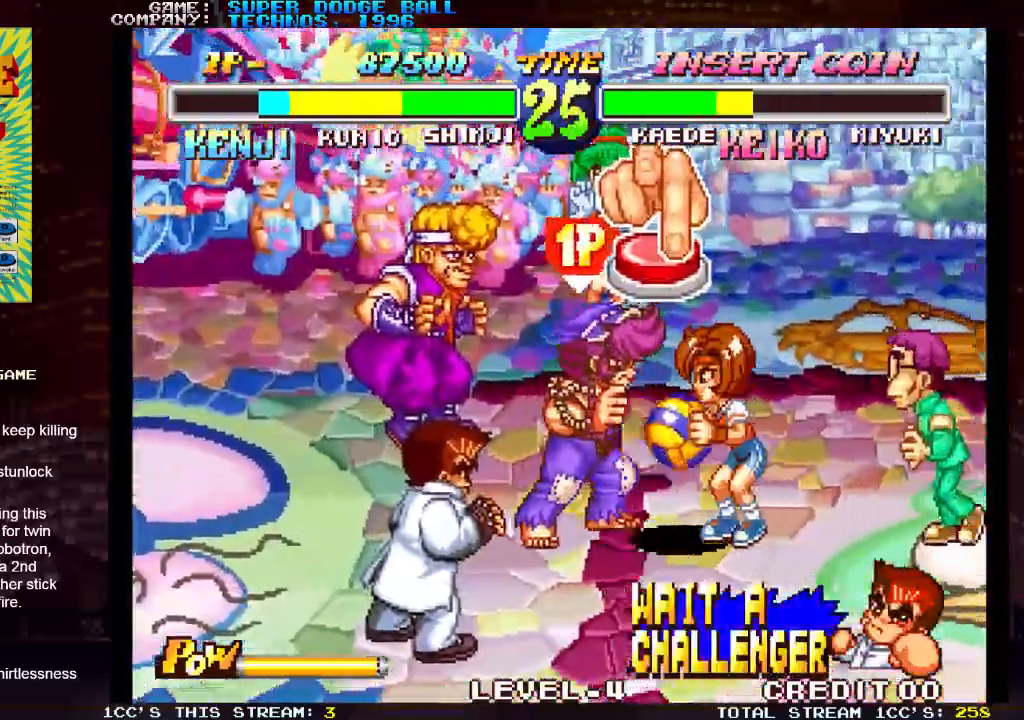
{"dt_ms": 500, "buttons": [], "left_stick": "center", "events": [[50, "SQUARE", "down"], [67, "SQUARE", "up"], [133, "SQUARE", "down"], [150, "SQUARE", "up"], [167, "SQUARE", "down"], [217, "SQUARE", "up"], [250, "SQUARE", "down"], [350, "SQUARE", "up"], [367, "SQUARE", "down"], [400, "SQUARE", "up"], [450, "SQUARE", "down"], [483, "SQUARE", "up"]]}
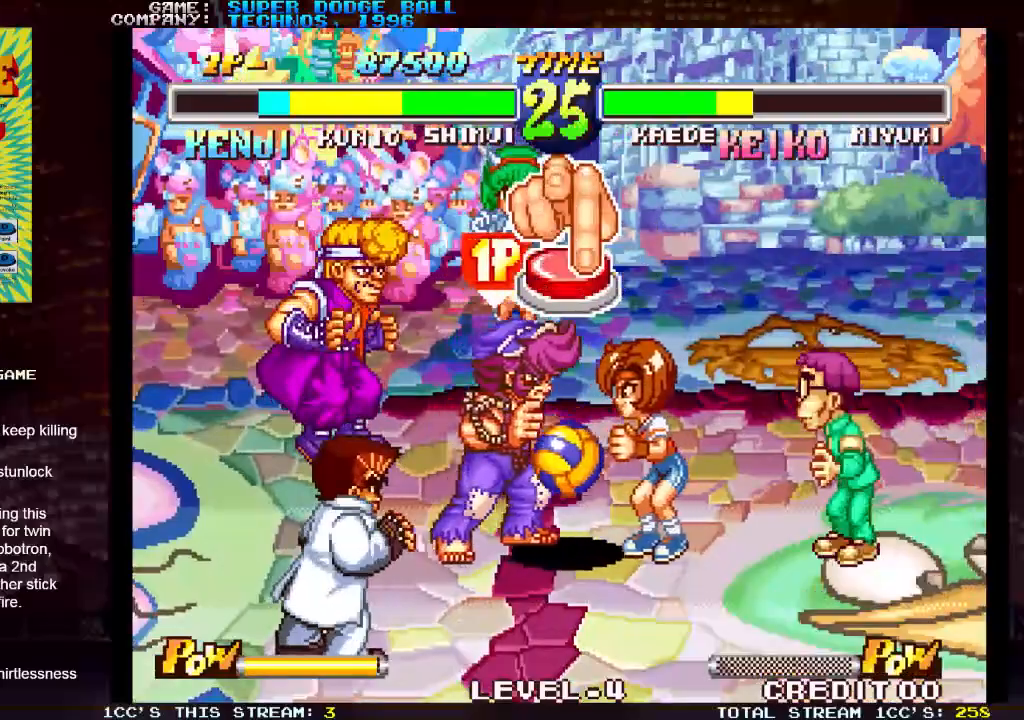
{"dt_ms": 500, "buttons": ["SQUARE"], "left_stick": "center", "events": [[17, "SQUARE", "down"], [50, "SQUARE", "up"], [67, "SQUARE", "down"], [100, "SQUARE", "up"], [167, "SQUARE", "down"], [200, "SQUARE", "up"], [217, "SQUARE", "down"], [250, "SQUARE", "up"], [283, "SQUARE", "down"], [300, "SQUARE", "up"], [367, "SQUARE", "down"], [417, "SQUARE", "up"], [450, "SQUARE", "down"], [467, "SQUARE", "up"], [500, "SQUARE", "down"]]}